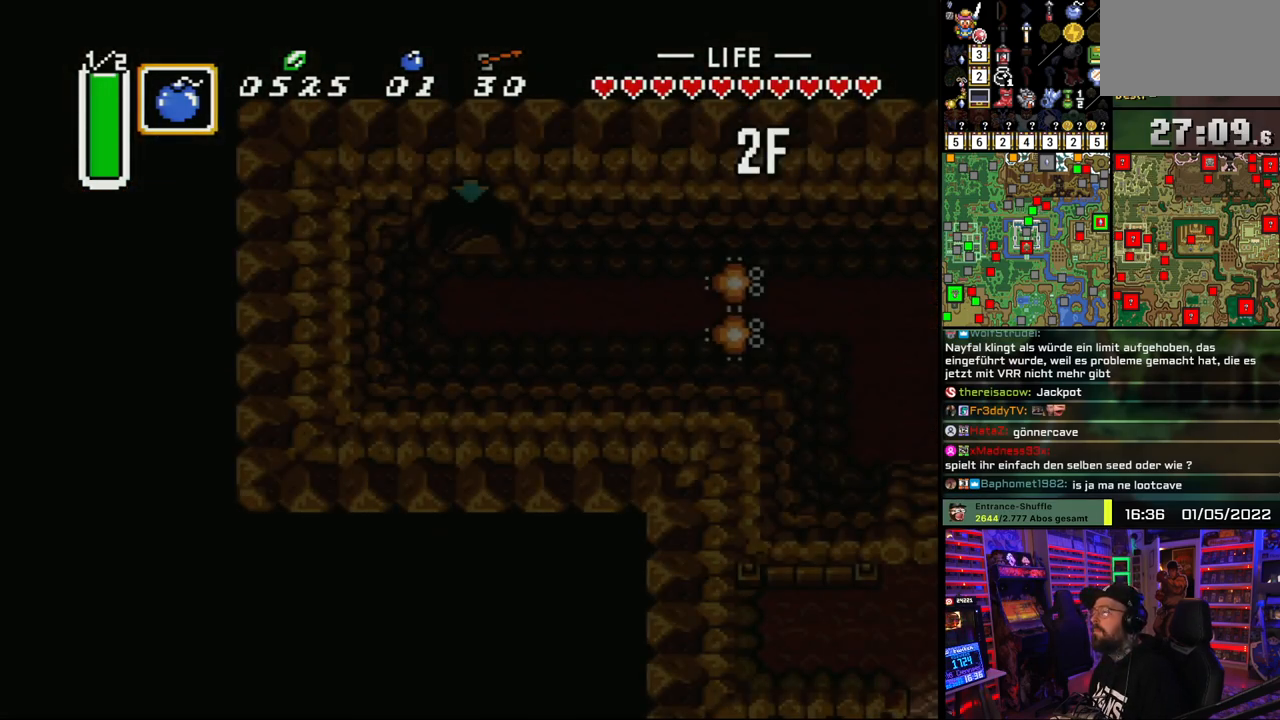
Gameplay with a controller (Nintendo layout); each line is a JSON object with the inputs held at the frame after it. "events" lists button and stick changes between this image and that frame as [ms after this image, input, new state], when the widget could be followed in between. Not read: L1 L3 R1 R3.
{"buttons": [], "events": [[117, "A", "down"], [233, "A", "up"], [333, "A", "down"], [450, "A", "up"]]}
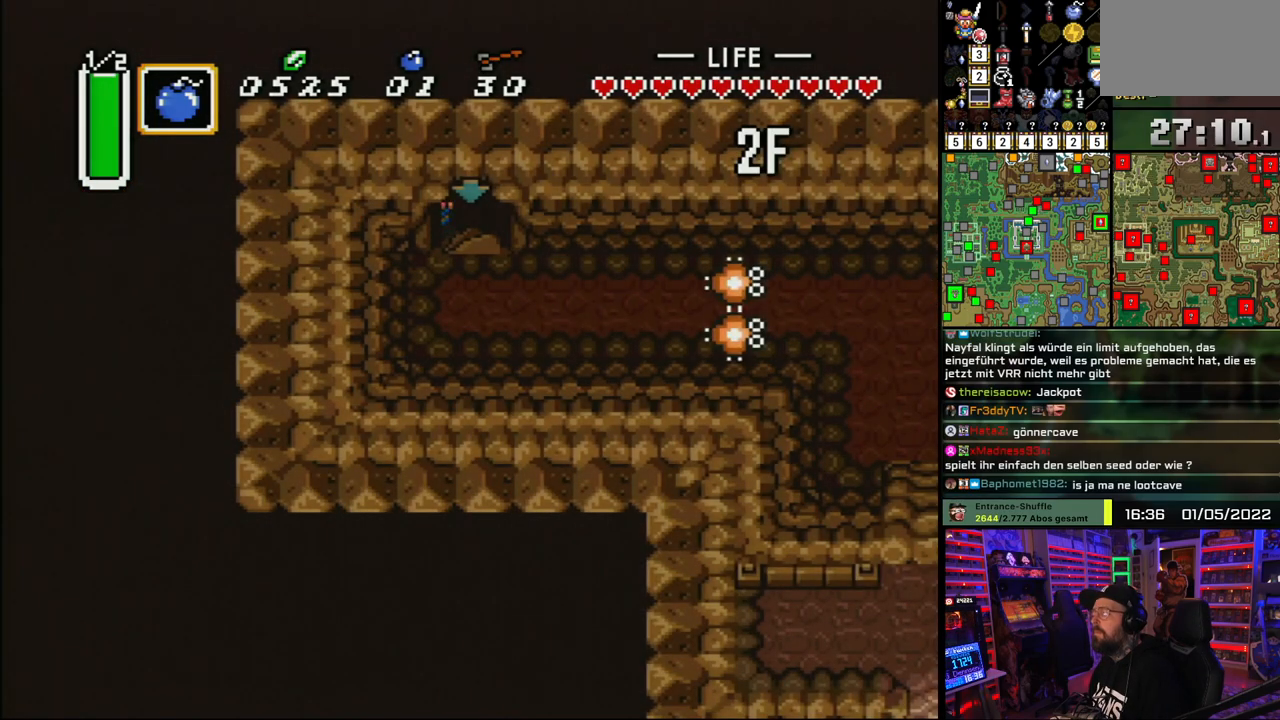
{"buttons": [], "events": [[50, "A", "down"], [183, "A", "up"], [267, "A", "down"], [400, "A", "up"]]}
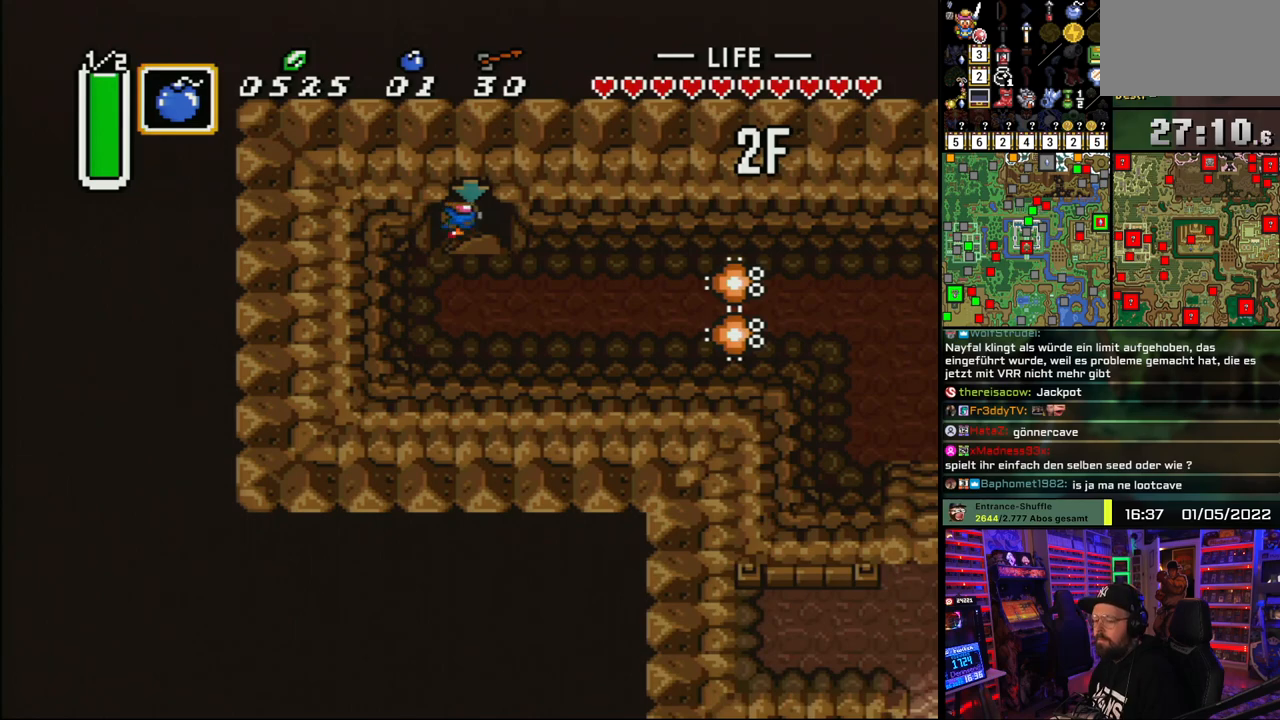
{"buttons": ["DPAD_DOWN"], "events": [[267, "DPAD_DOWN", "down"]]}
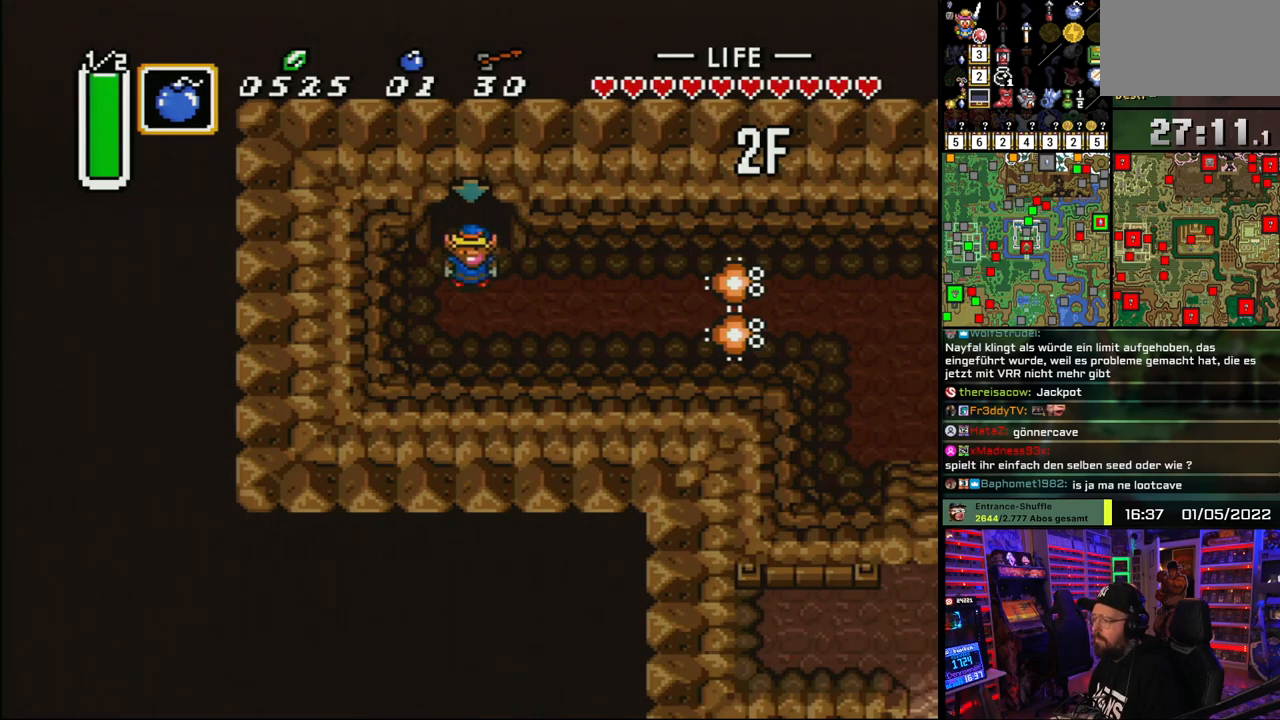
{"buttons": ["A"], "events": [[167, "DPAD_DOWN", "up"], [167, "DPAD_RIGHT", "down"], [283, "A", "down"], [433, "DPAD_RIGHT", "up"]]}
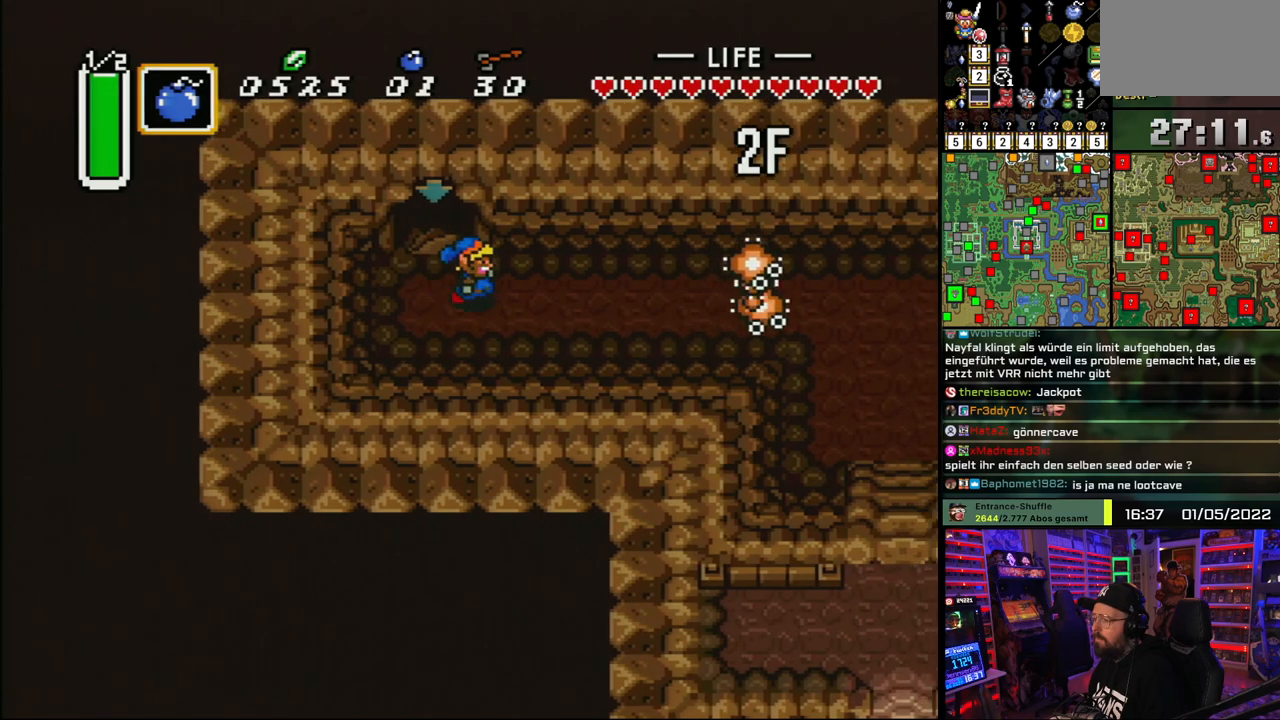
{"buttons": ["A"], "events": []}
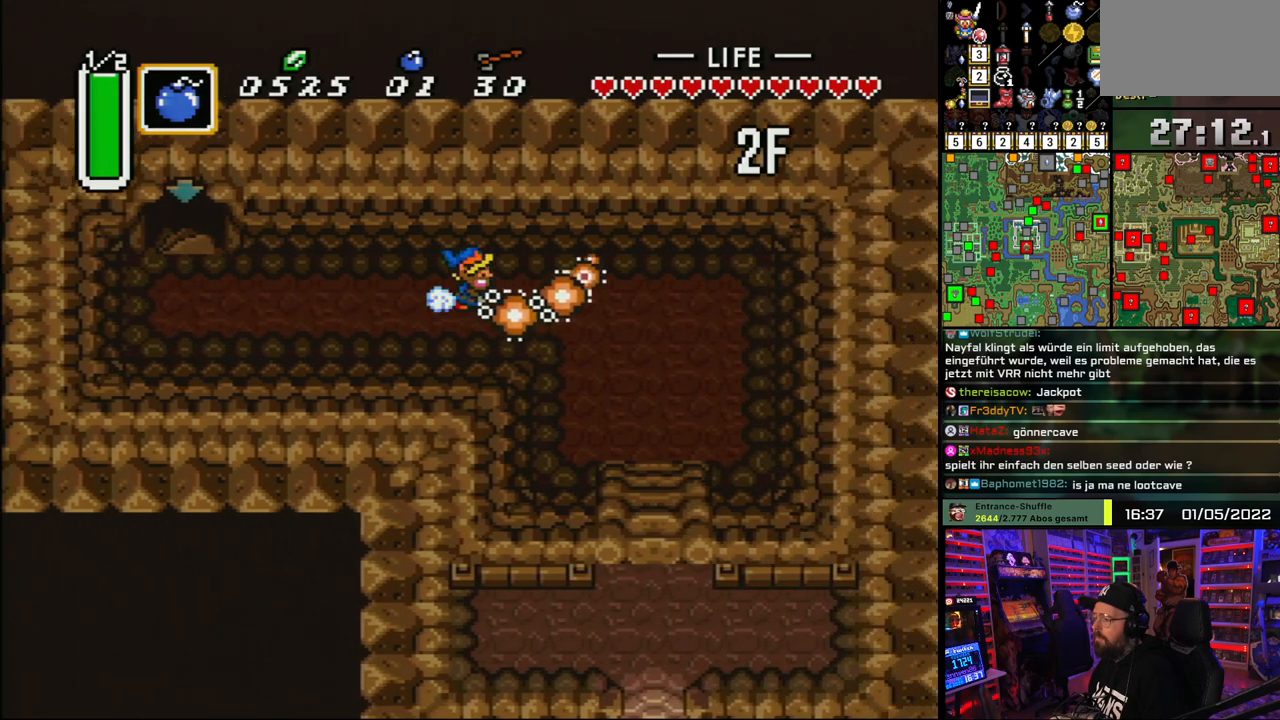
{"buttons": ["A"], "events": [[50, "A", "up"], [67, "A", "down"], [217, "A", "up"], [250, "DPAD_DOWN", "down"], [283, "A", "down"], [350, "DPAD_DOWN", "up"]]}
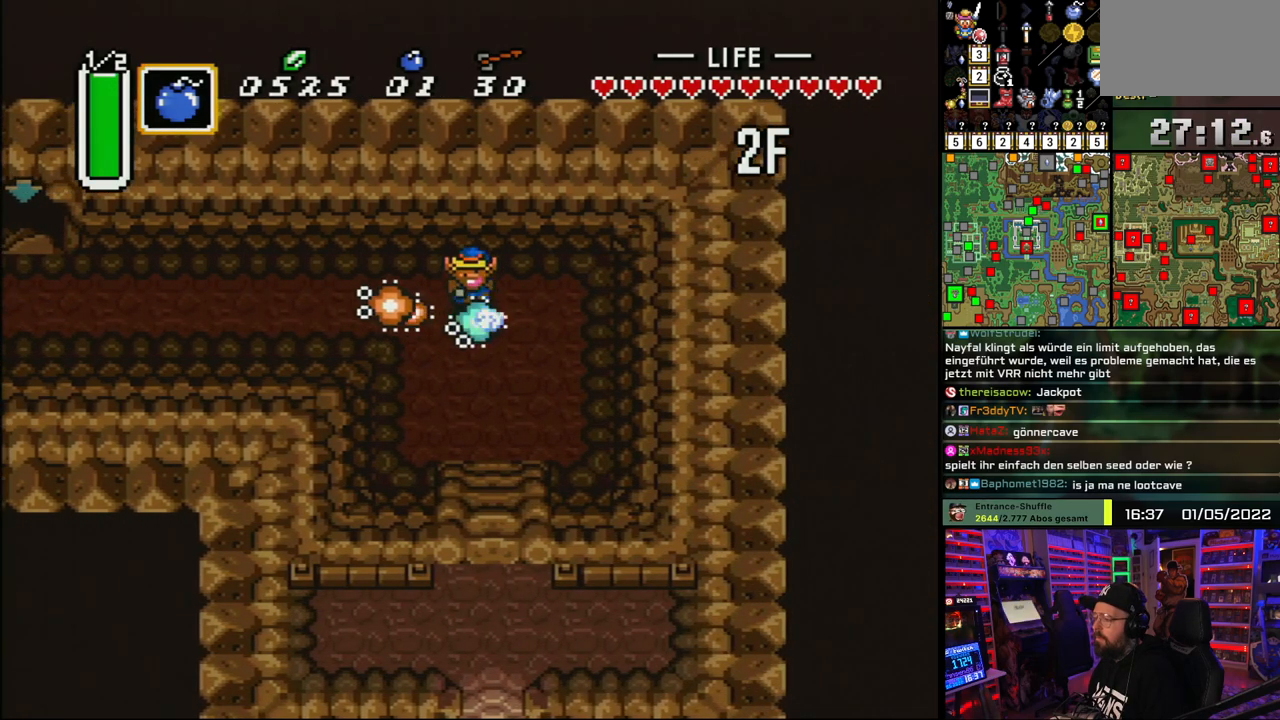
{"buttons": ["A"], "events": [[417, "A", "up"], [450, "A", "down"]]}
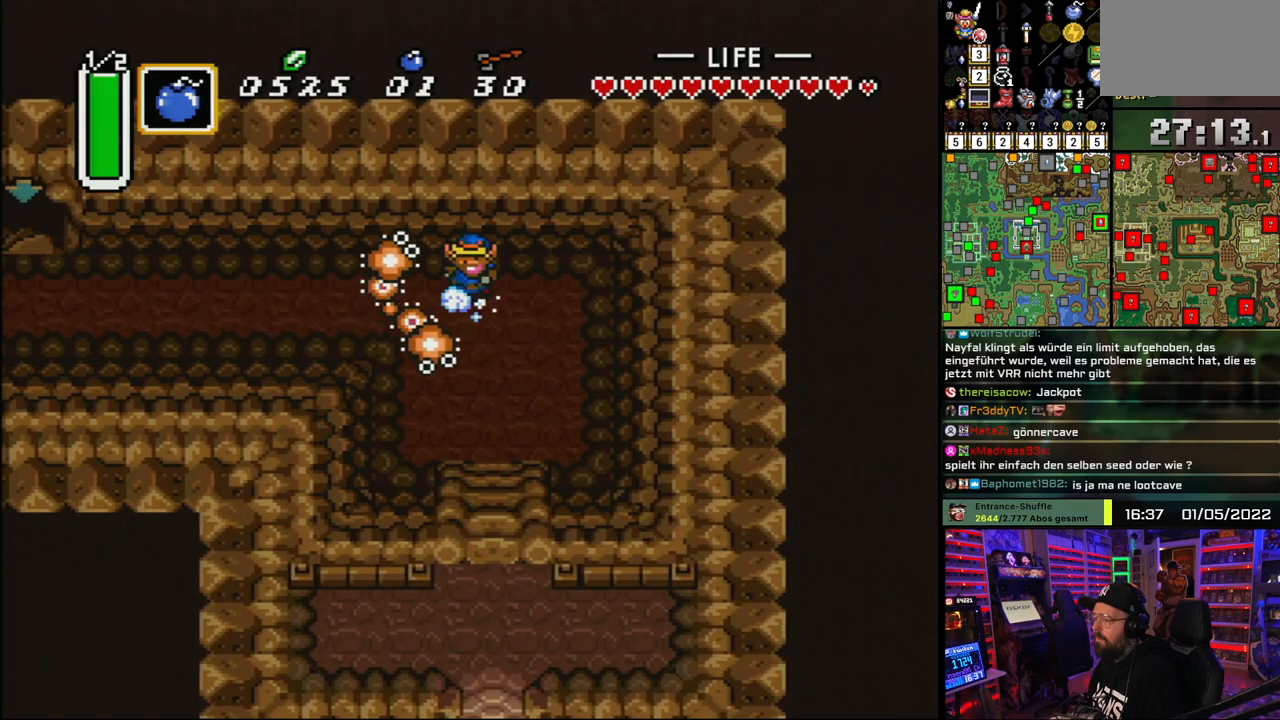
{"buttons": ["A"], "events": []}
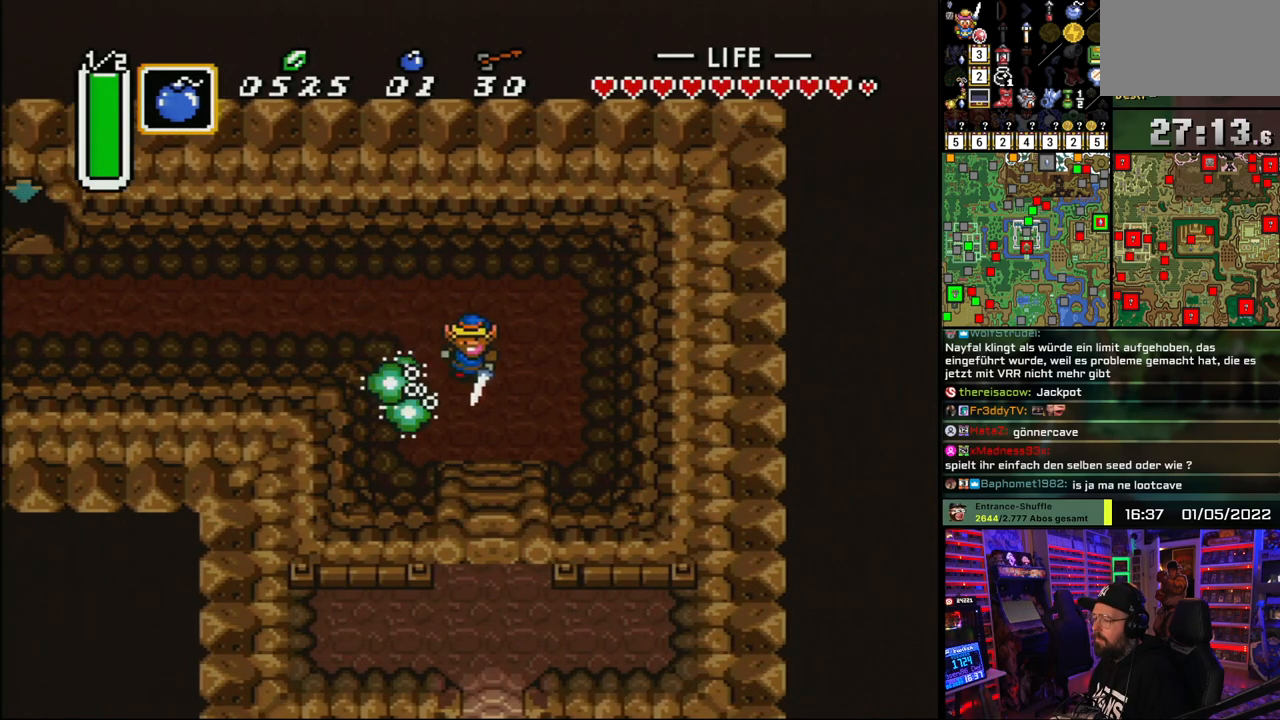
{"buttons": ["A"], "events": []}
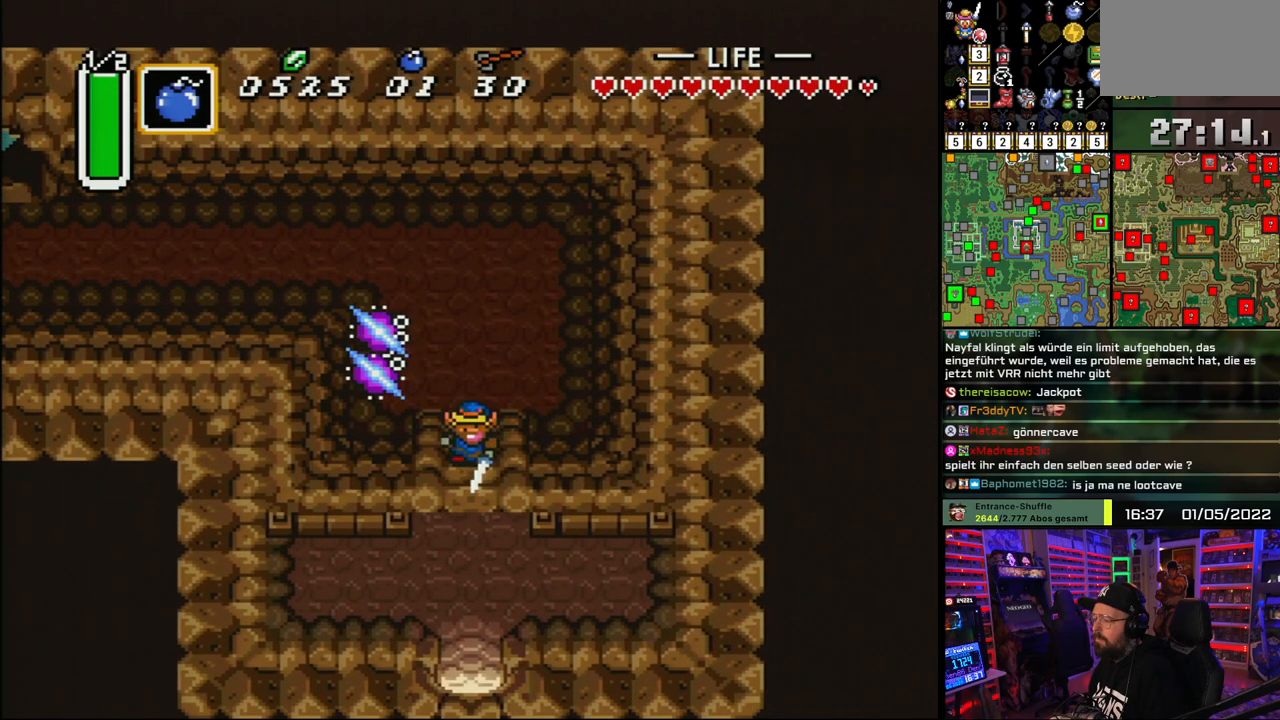
{"buttons": ["DPAD_DOWN"], "events": [[250, "A", "up"], [267, "A", "down"], [433, "A", "up"], [467, "DPAD_DOWN", "down"]]}
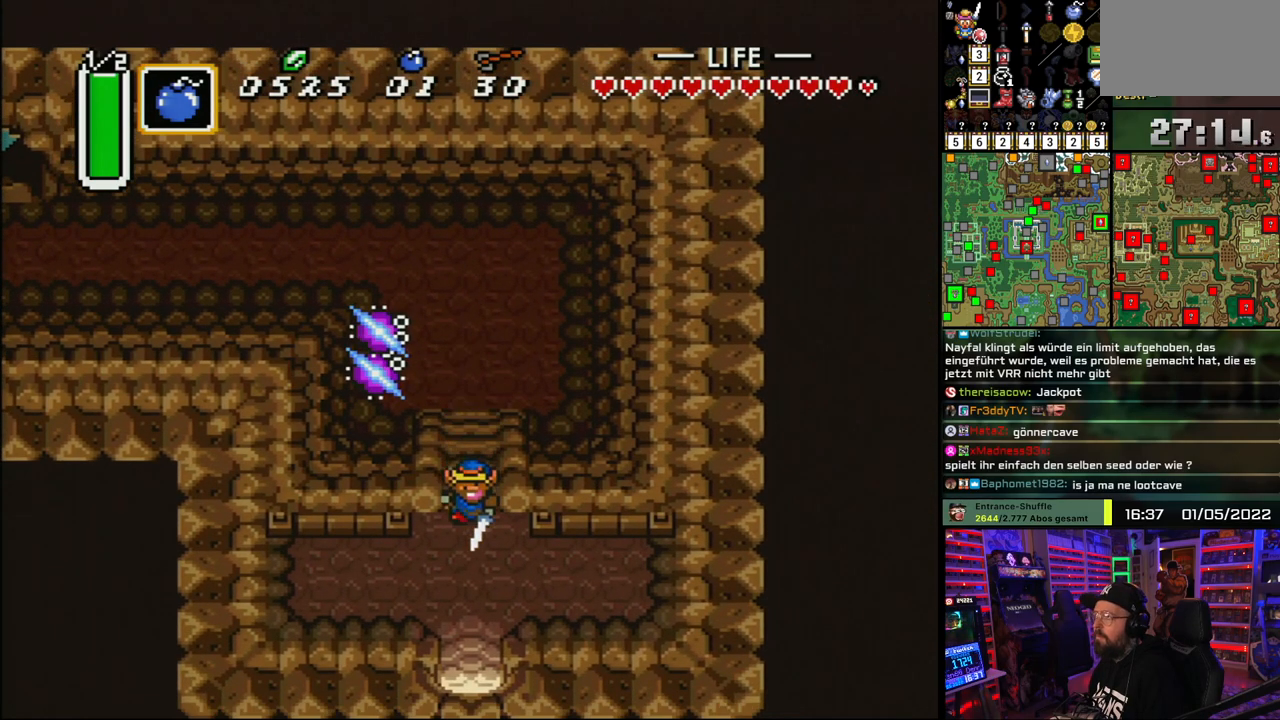
{"buttons": ["DPAD_DOWN"], "events": []}
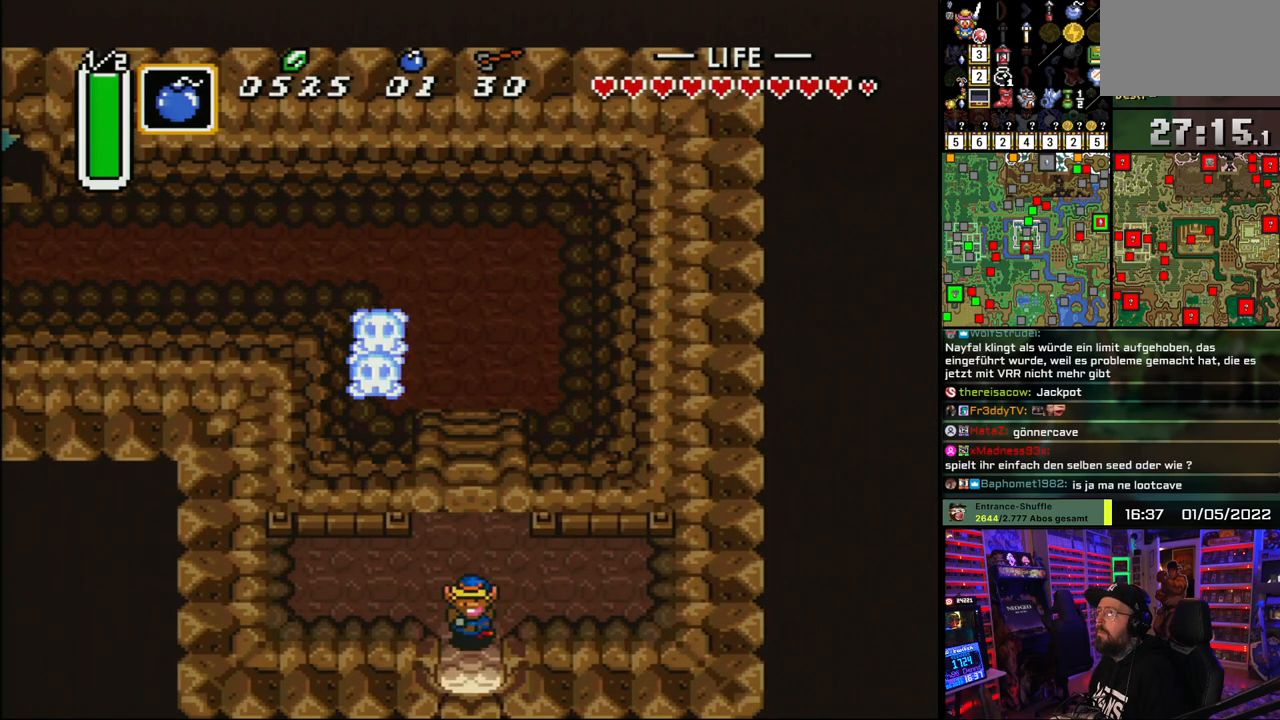
{"buttons": ["DPAD_DOWN"], "events": []}
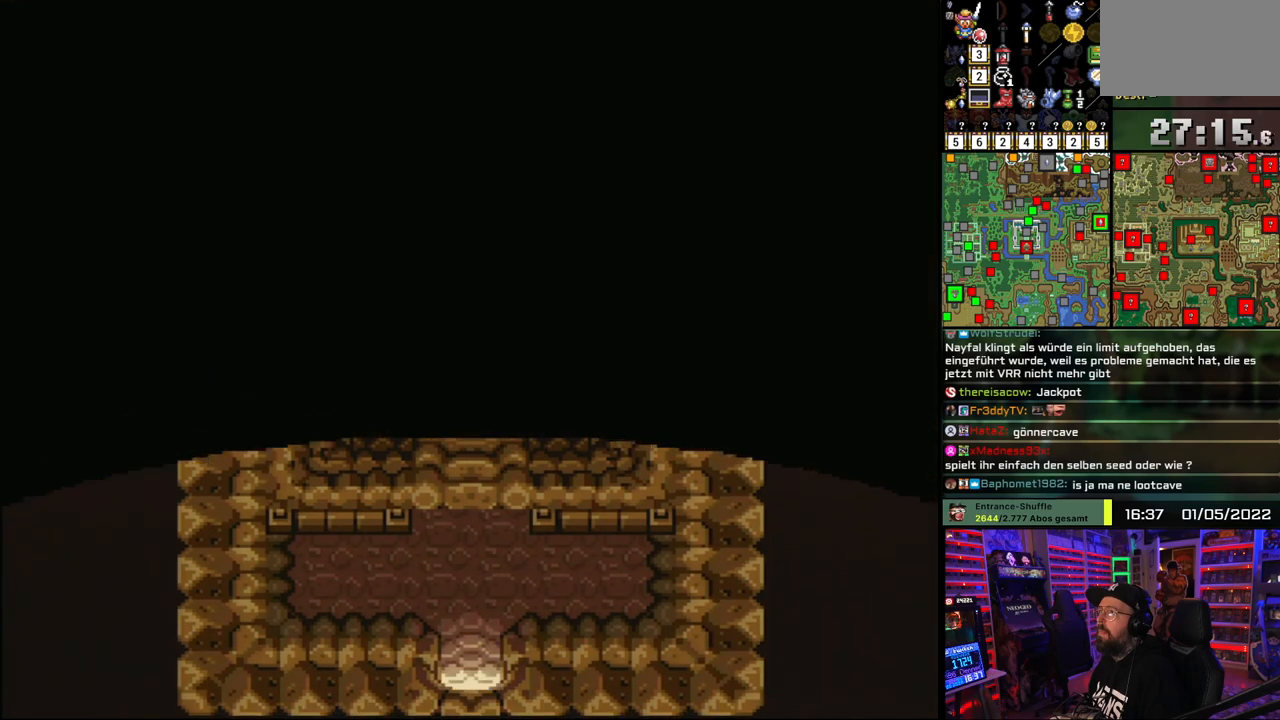
{"buttons": [], "events": [[183, "A", "down"], [283, "A", "up"], [300, "DPAD_DOWN", "up"], [350, "A", "down"], [483, "A", "up"]]}
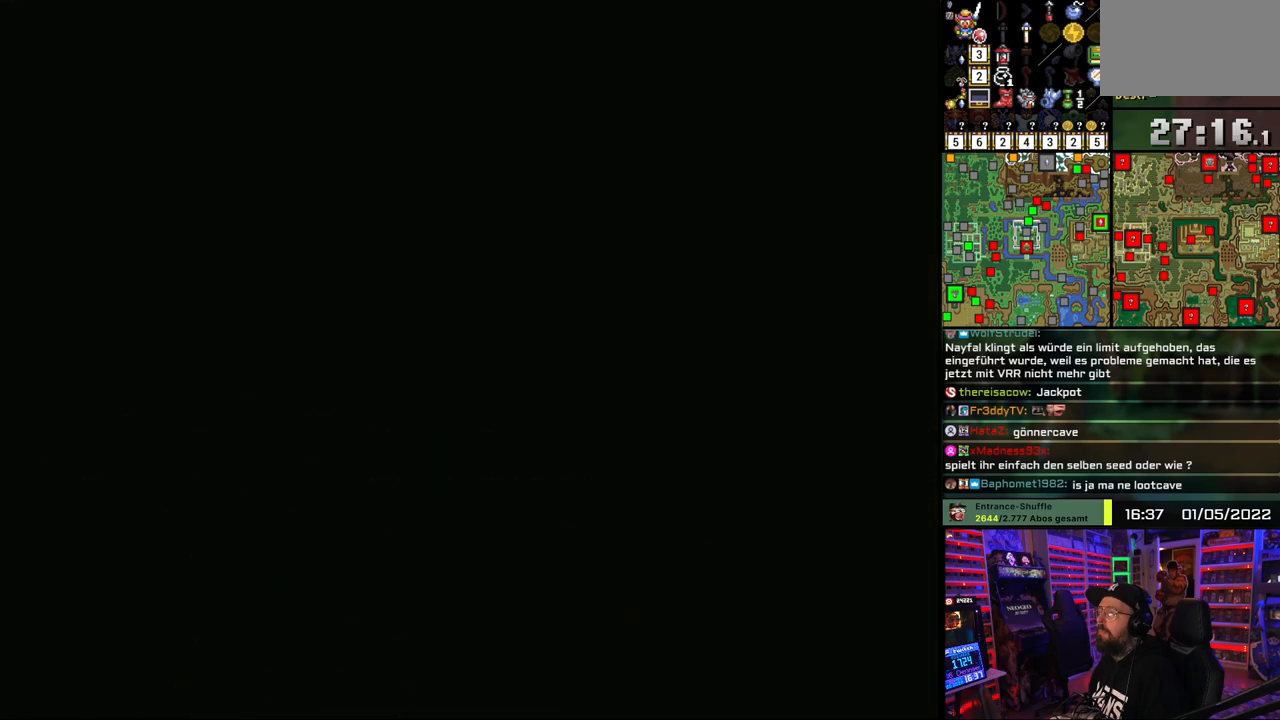
{"buttons": ["A"], "events": [[67, "A", "down"], [117, "DPAD_DOWN", "down"], [183, "A", "up"], [250, "DPAD_DOWN", "up"], [267, "A", "down"], [383, "A", "up"], [467, "A", "down"]]}
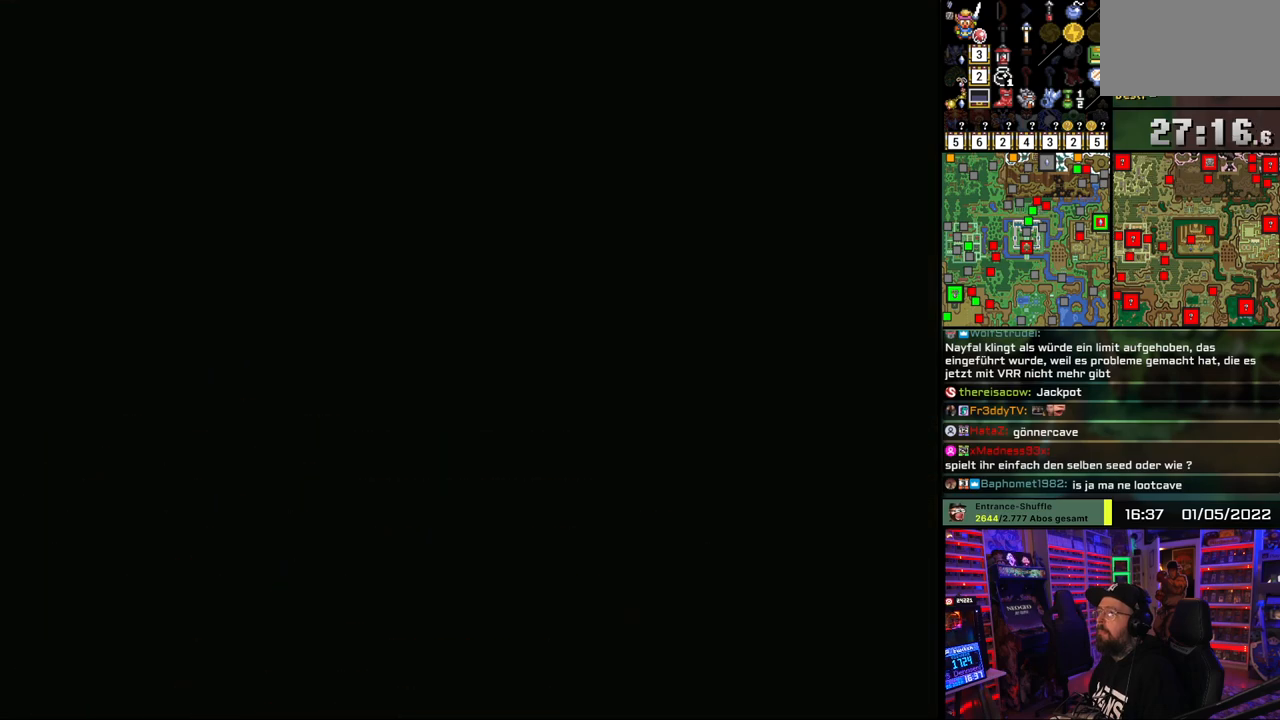
{"buttons": ["A"], "events": [[100, "A", "up"], [183, "A", "down"]]}
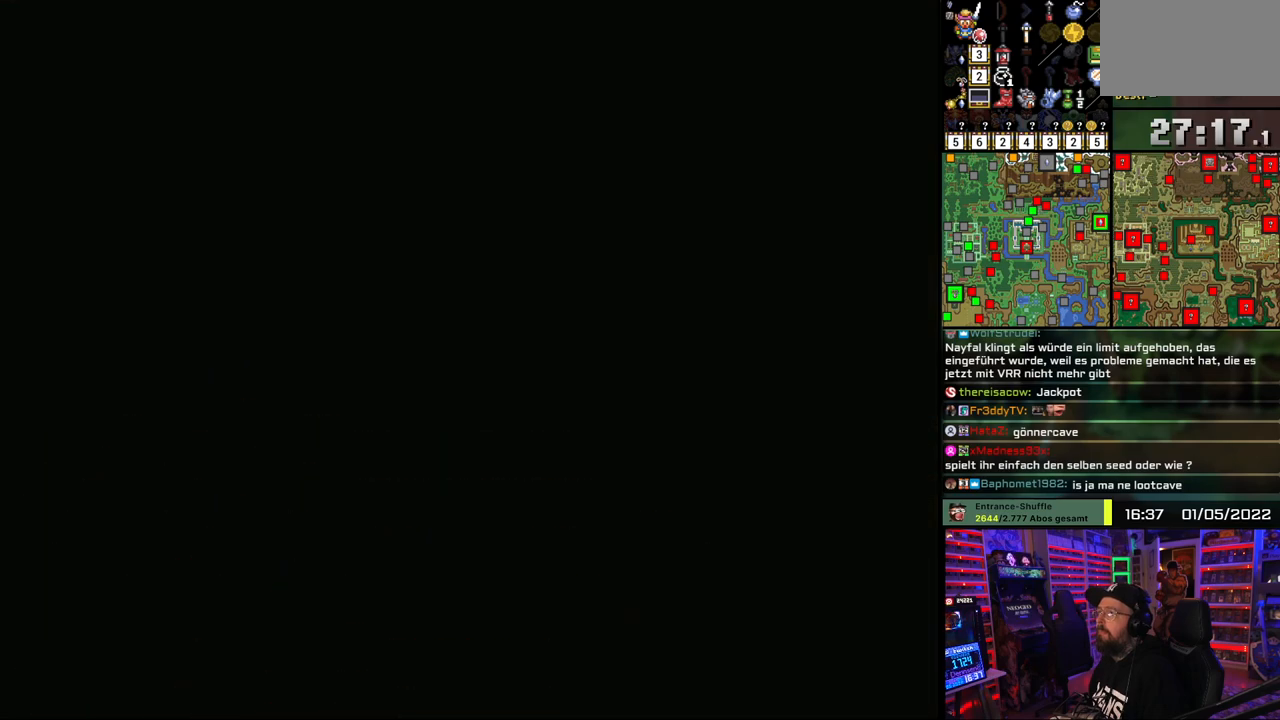
{"buttons": ["DPAD_DOWN"], "events": [[83, "A", "up"], [283, "DPAD_DOWN", "down"]]}
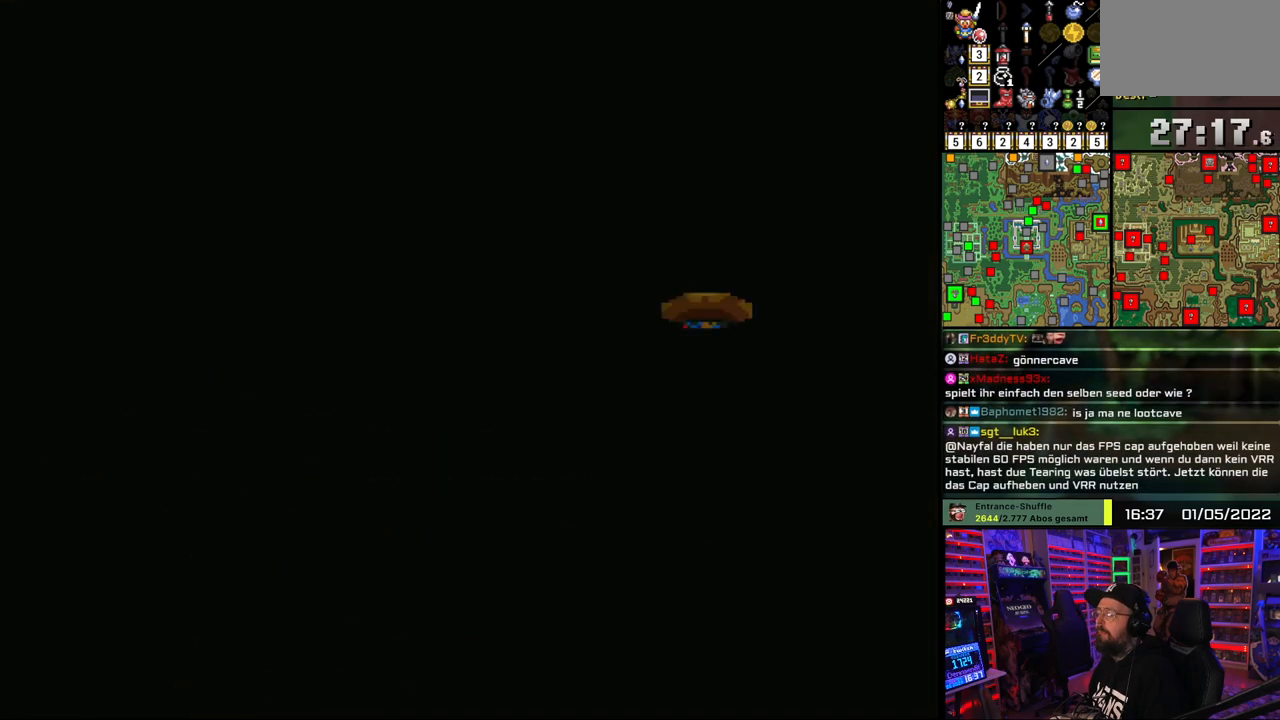
{"buttons": ["DPAD_DOWN"], "events": []}
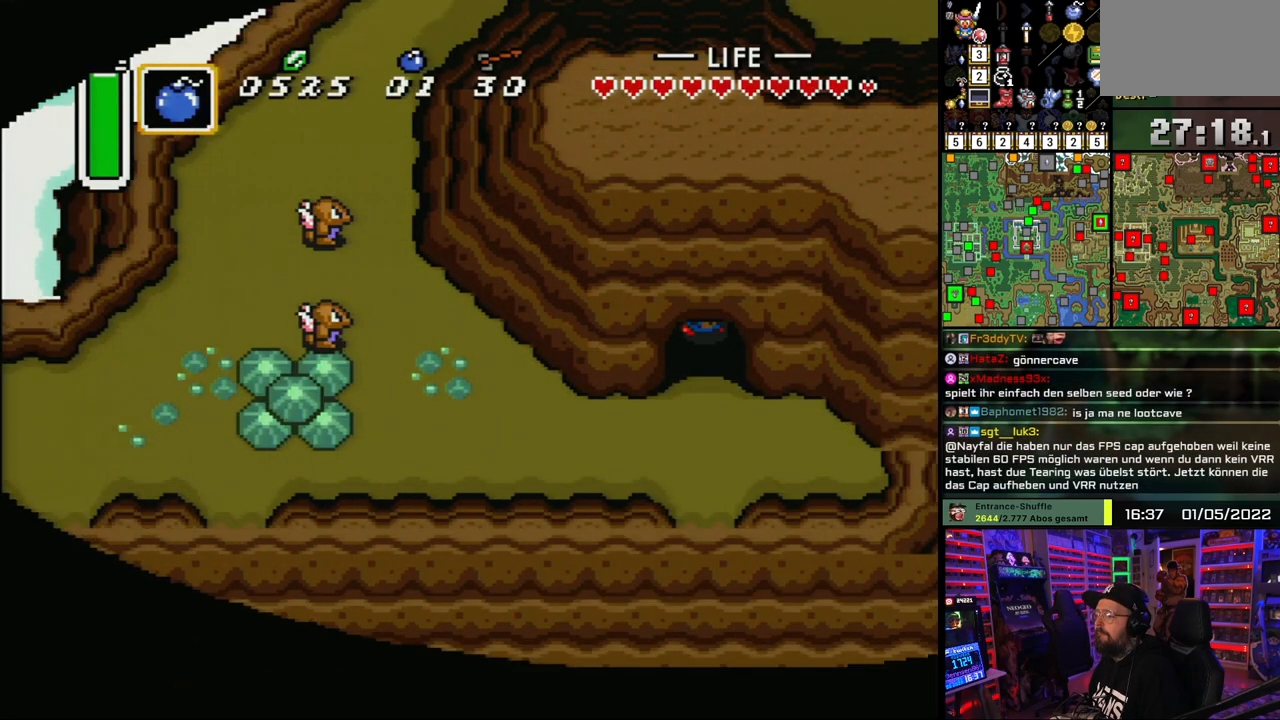
{"buttons": ["DPAD_DOWN", "DPAD_LEFT"], "events": [[483, "DPAD_LEFT", "down"]]}
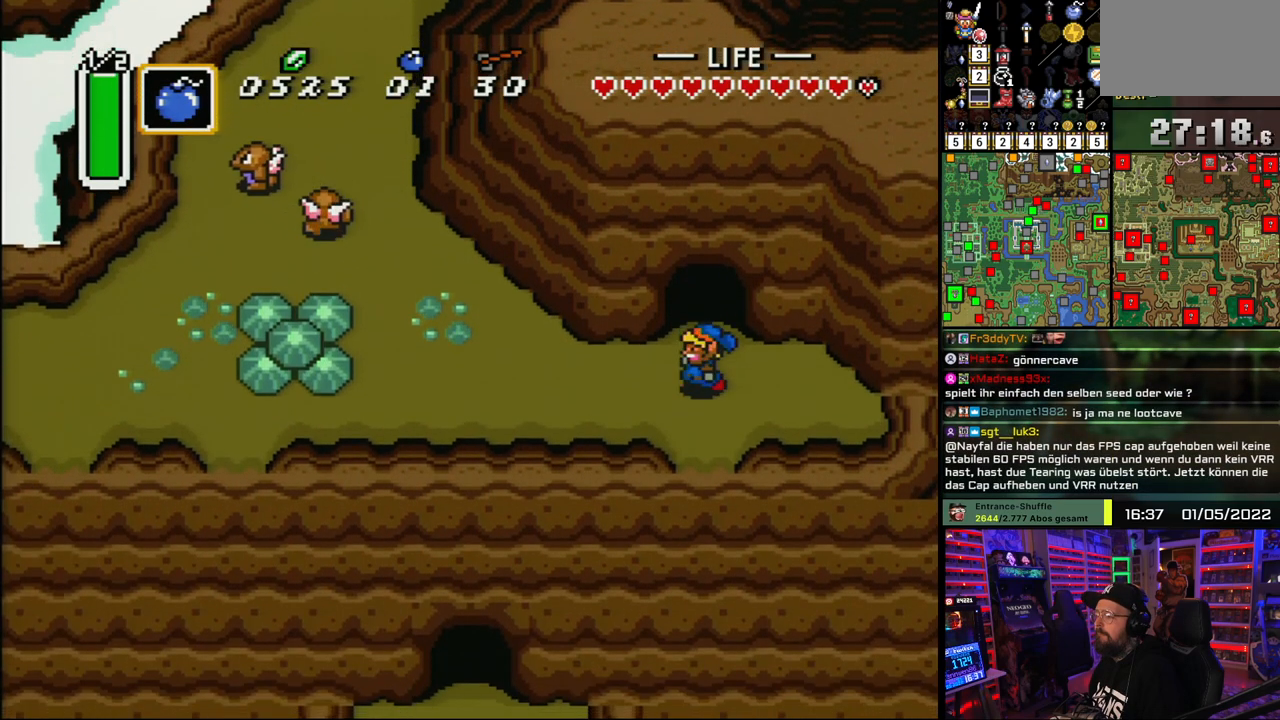
{"buttons": ["A"], "events": [[33, "DPAD_DOWN", "up"], [83, "A", "down"], [167, "DPAD_LEFT", "up"]]}
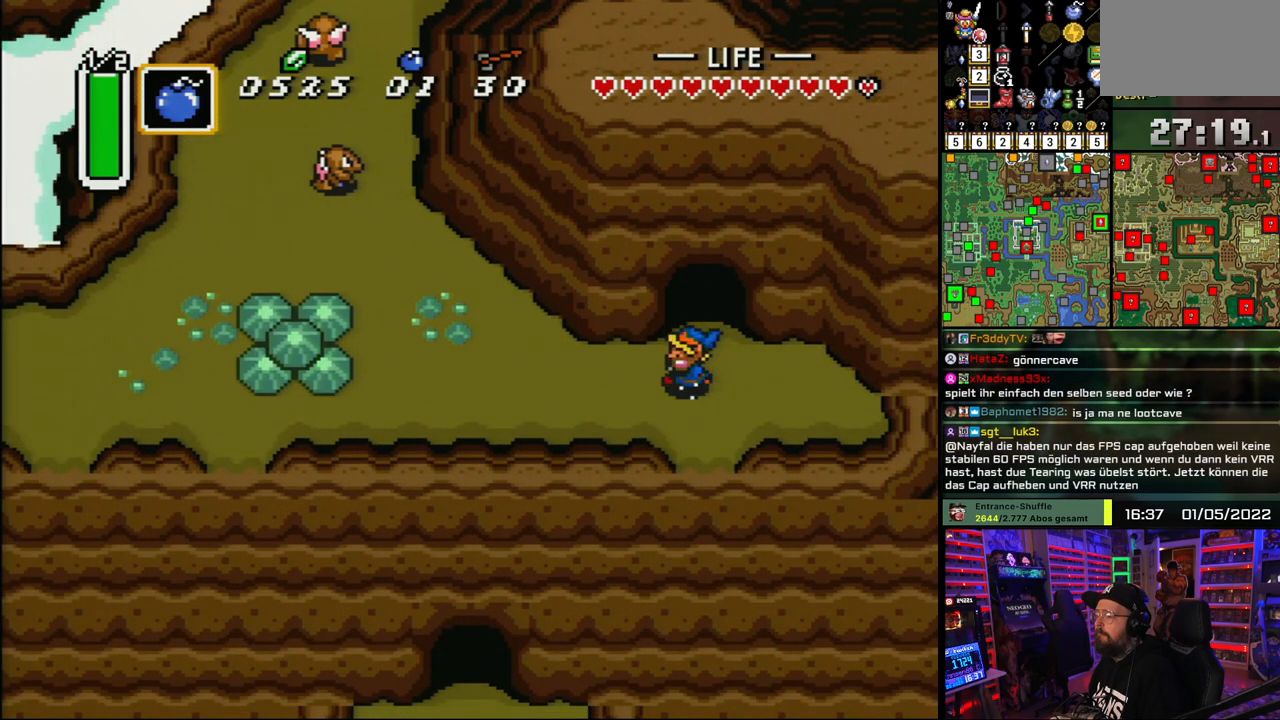
{"buttons": ["A"], "events": [[267, "A", "up"], [283, "DPAD_UP", "down"], [300, "A", "down"], [333, "DPAD_UP", "up"]]}
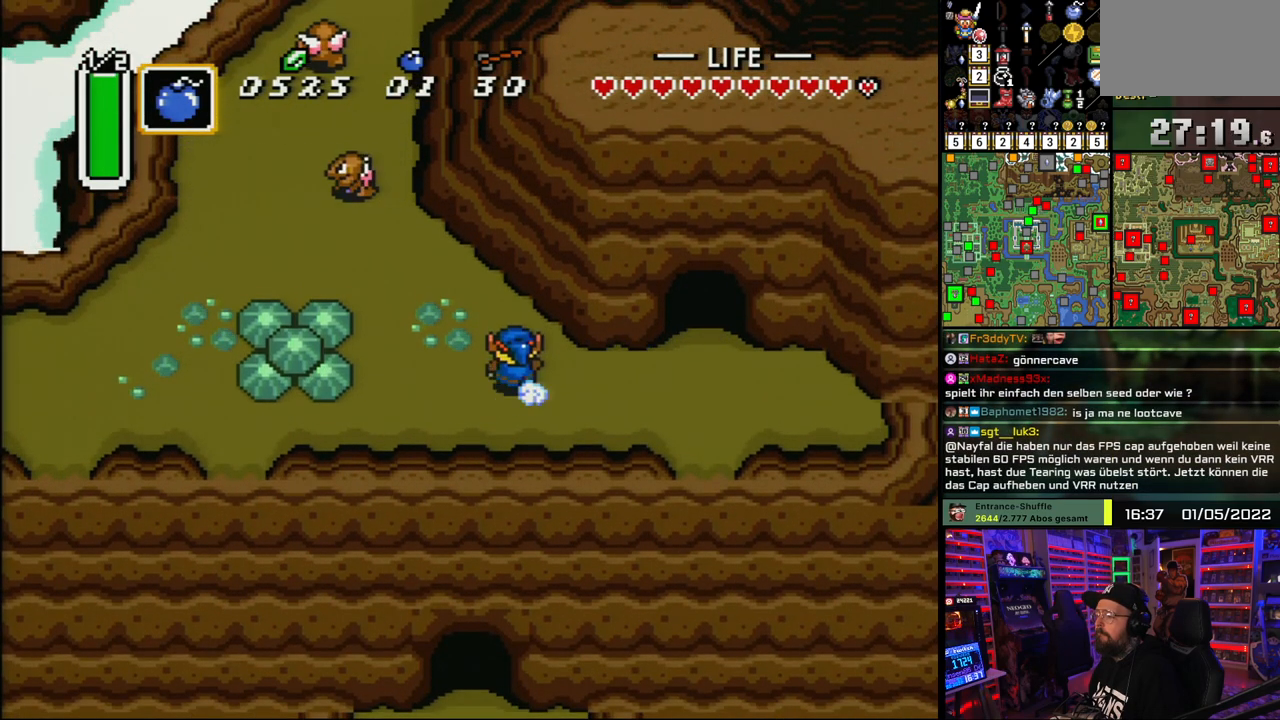
{"buttons": ["A"], "events": []}
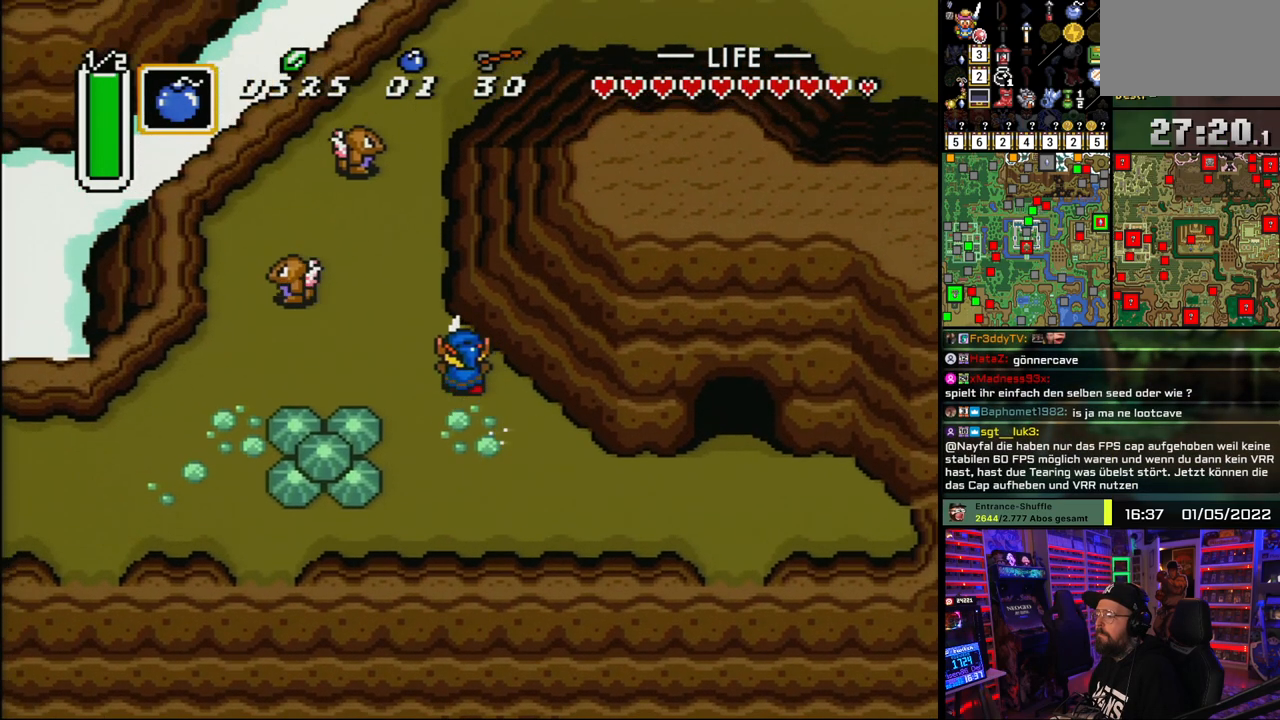
{"buttons": ["DPAD_DOWN"], "events": [[367, "A", "up"], [367, "DPAD_DOWN", "down"]]}
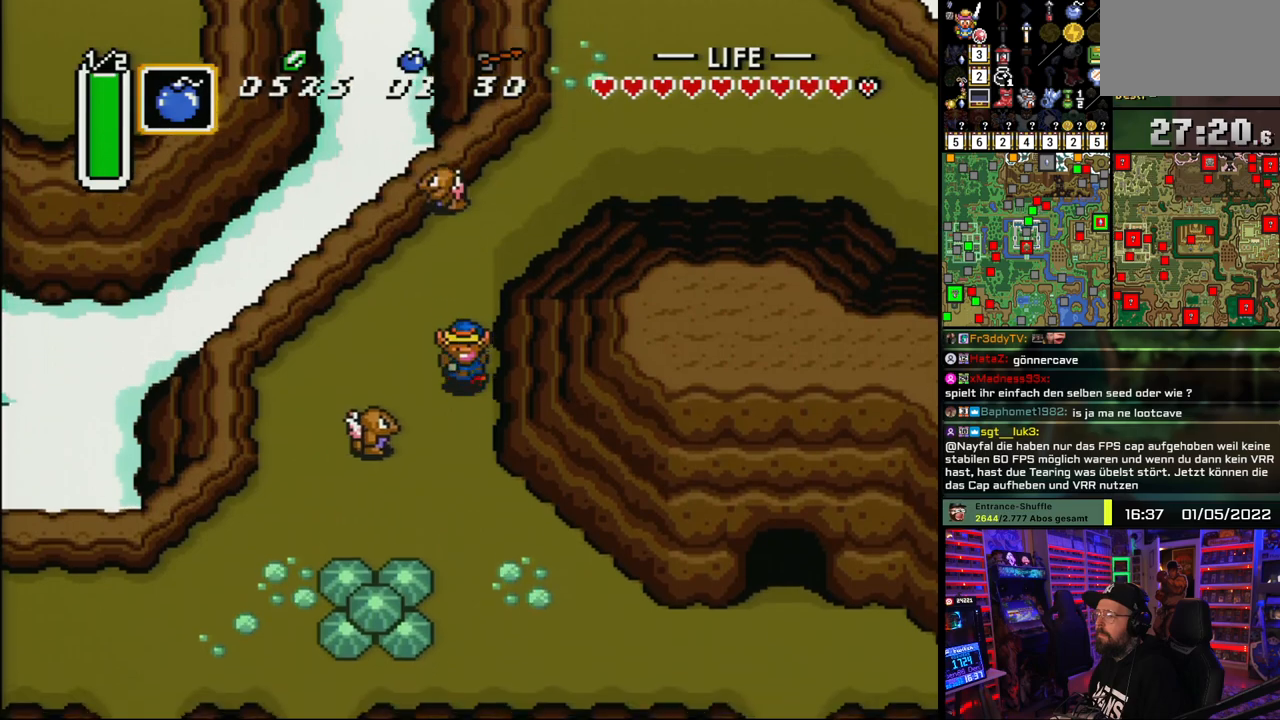
{"buttons": ["DPAD_UP", "DPAD_LEFT"], "events": [[67, "DPAD_DOWN", "up"], [67, "DPAD_LEFT", "down"], [100, "DPAD_LEFT", "up"], [100, "DPAD_UP", "down"], [317, "DPAD_LEFT", "down"]]}
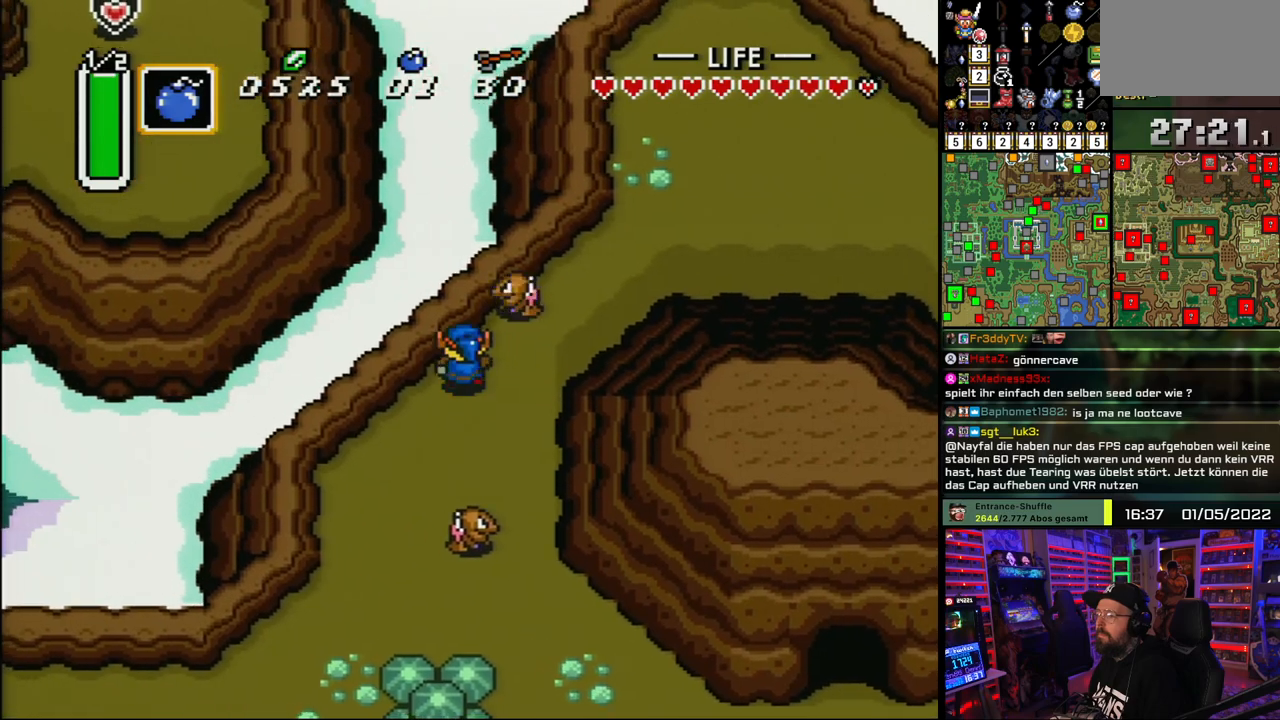
{"buttons": ["DPAD_DOWN", "DPAD_LEFT"], "events": [[83, "DPAD_UP", "up"], [100, "DPAD_DOWN", "down"]]}
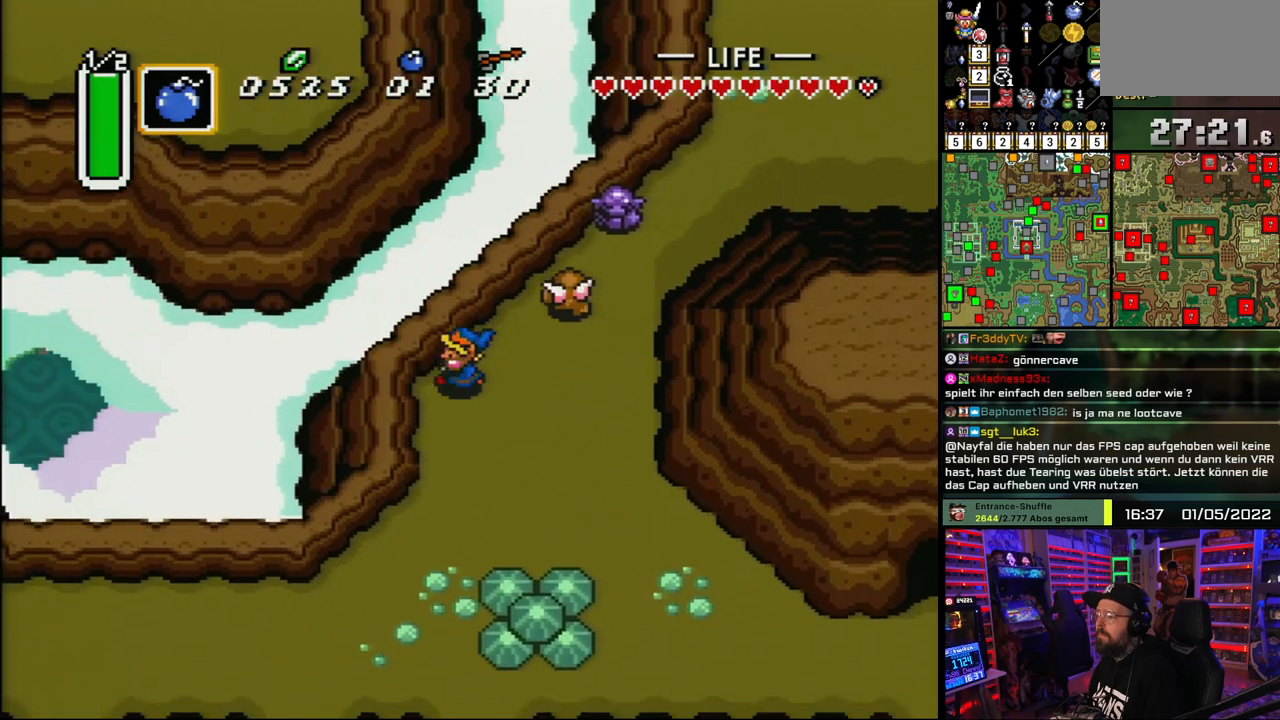
{"buttons": ["DPAD_DOWN"], "events": [[67, "DPAD_LEFT", "up"]]}
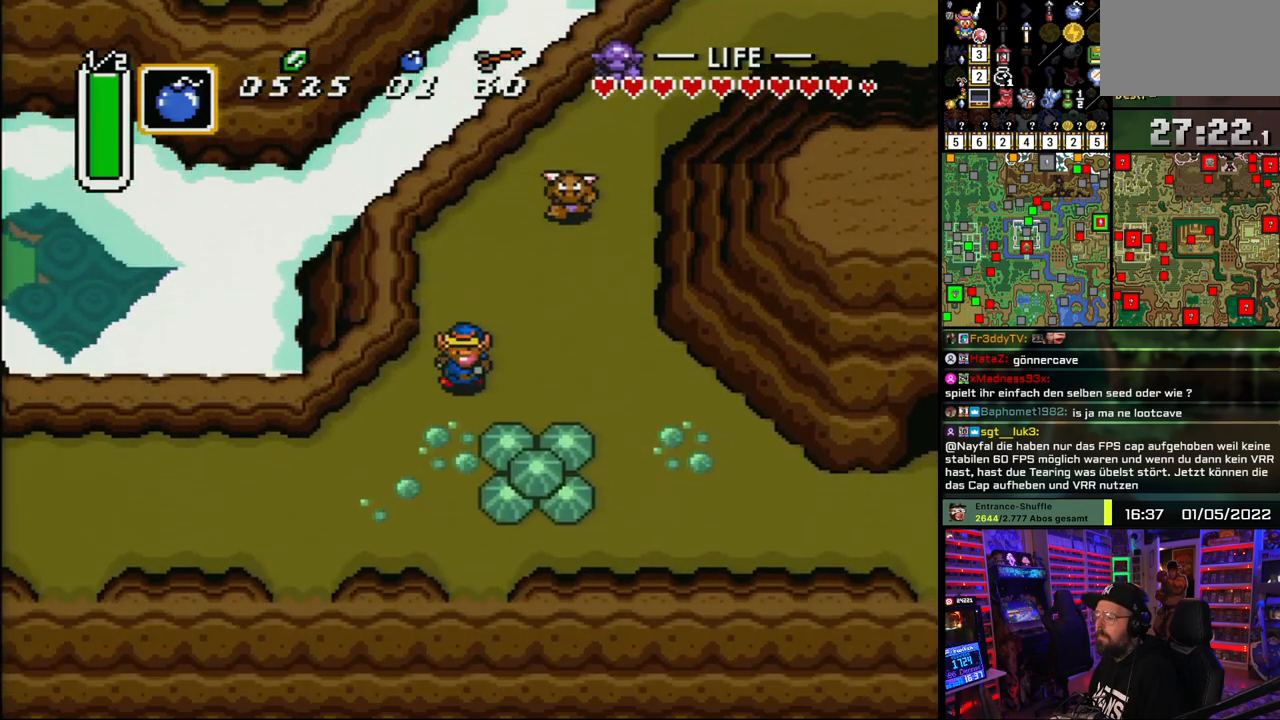
{"buttons": ["DPAD_DOWN", "DPAD_LEFT"], "events": [[150, "DPAD_LEFT", "down"]]}
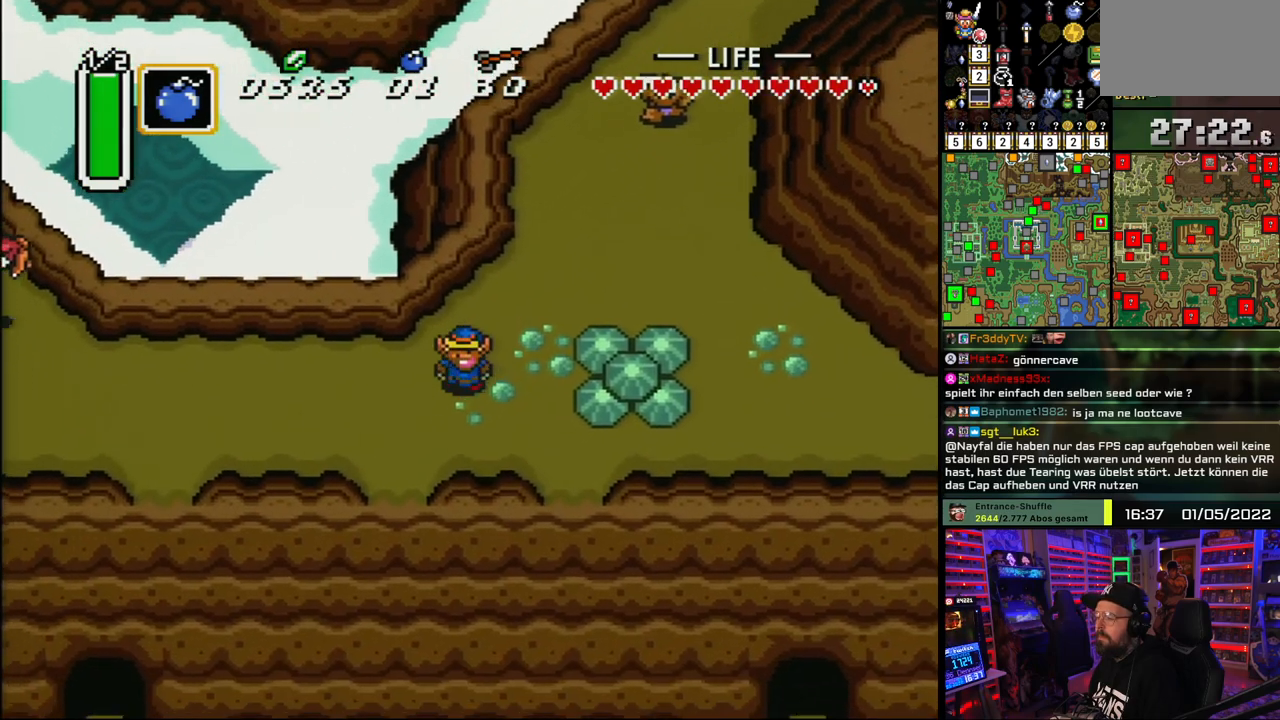
{"buttons": ["DPAD_LEFT"], "events": [[283, "DPAD_DOWN", "up"]]}
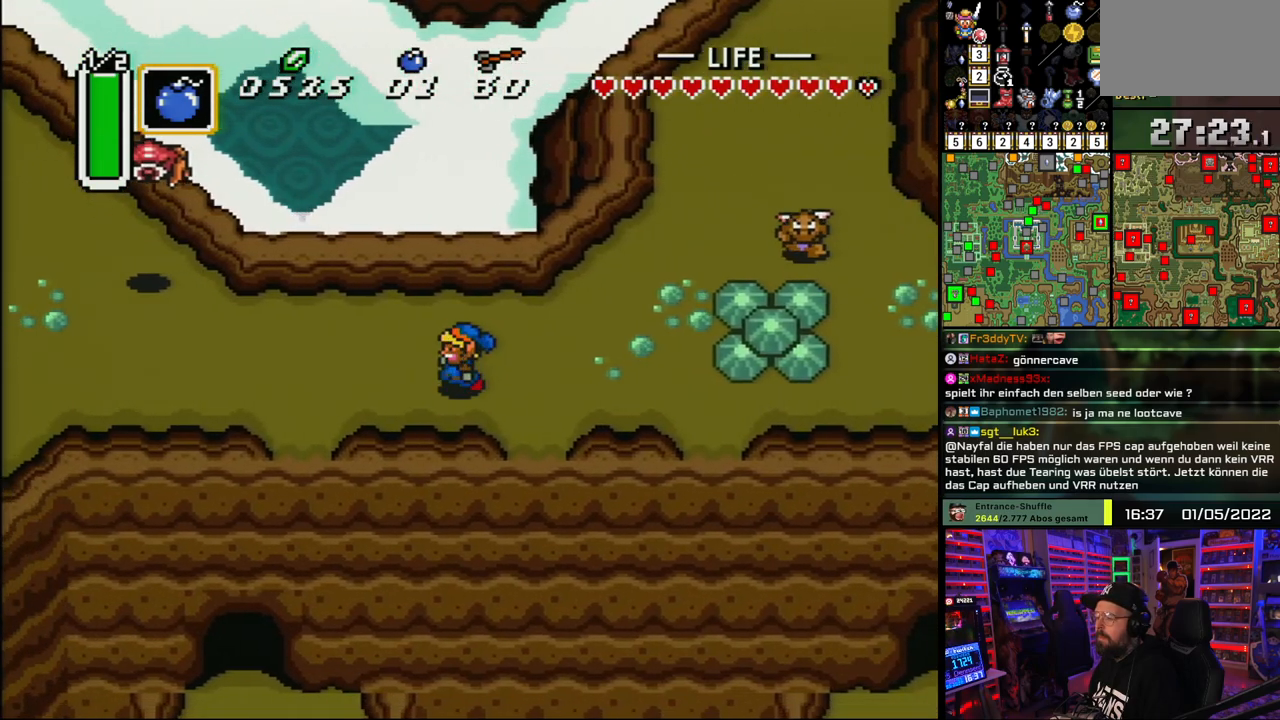
{"buttons": ["DPAD_LEFT"], "events": [[217, "DPAD_DOWN", "down"], [400, "DPAD_DOWN", "up"]]}
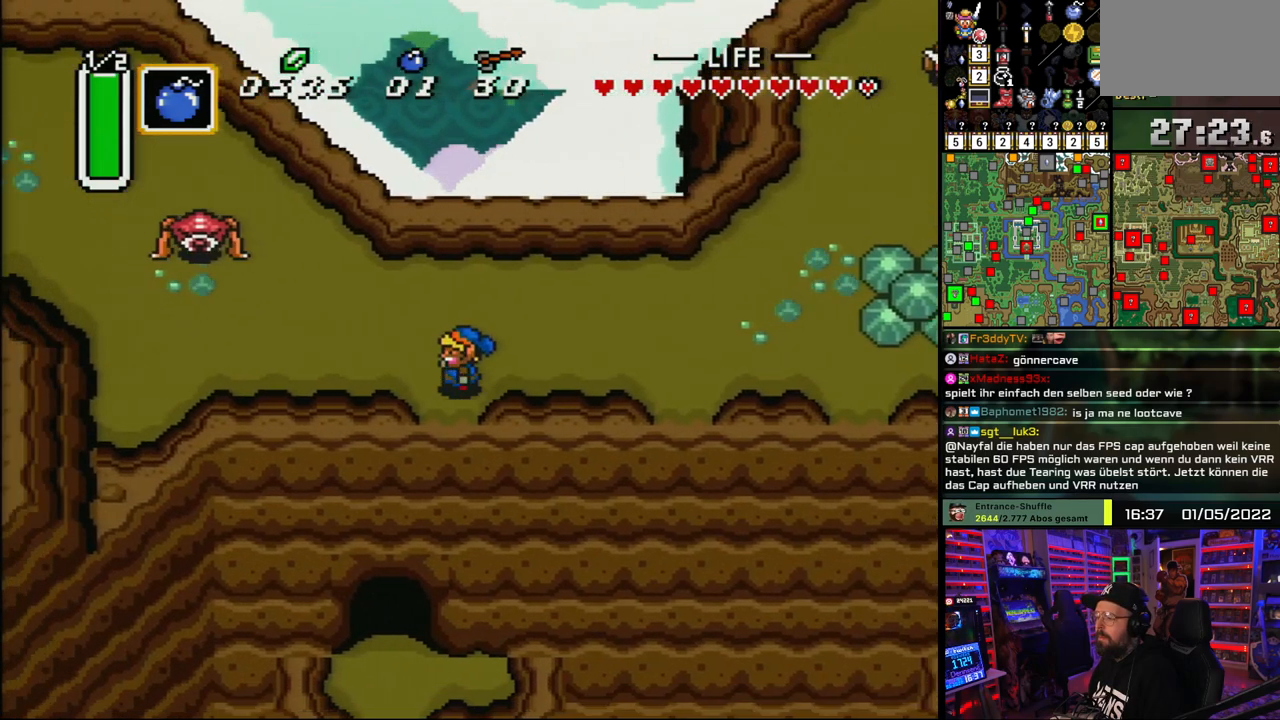
{"buttons": [], "events": [[67, "DPAD_DOWN", "down"], [67, "DPAD_LEFT", "up"], [67, "DPAD_UP", "down"], [83, "DPAD_LEFT", "down"], [83, "DPAD_UP", "up"], [100, "DPAD_LEFT", "up"], [267, "A", "down"], [350, "A", "up"], [483, "DPAD_DOWN", "up"]]}
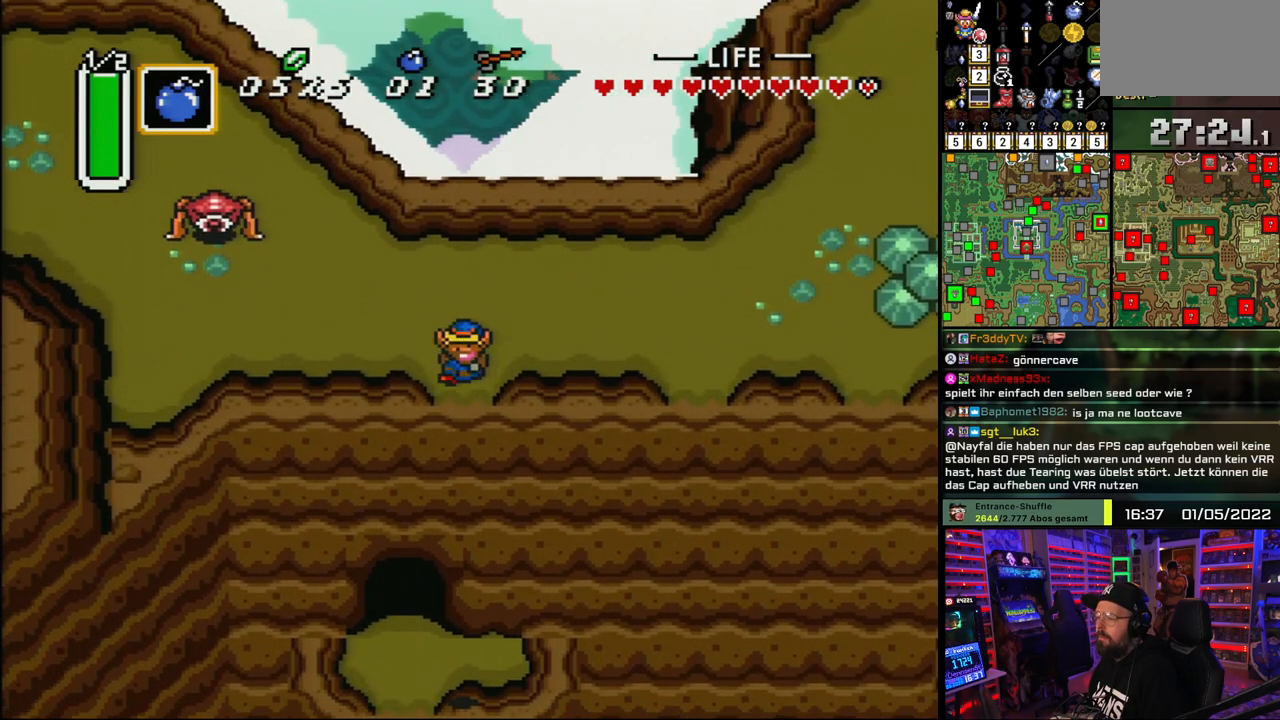
{"buttons": ["DPAD_LEFT"], "events": [[367, "DPAD_LEFT", "down"]]}
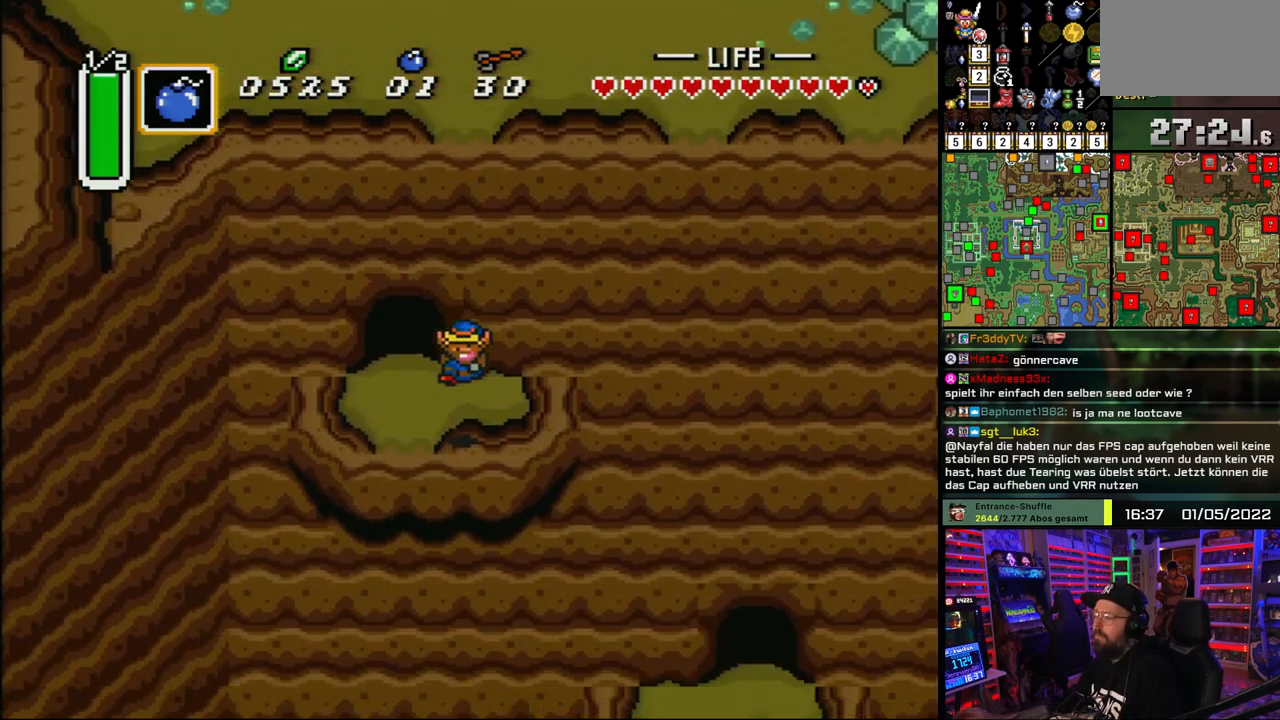
{"buttons": ["DPAD_UP"], "events": [[33, "DPAD_DOWN", "down"], [33, "DPAD_LEFT", "up"], [50, "DPAD_DOWN", "up"], [50, "DPAD_LEFT", "down"], [83, "DPAD_UP", "down"], [283, "DPAD_LEFT", "up"]]}